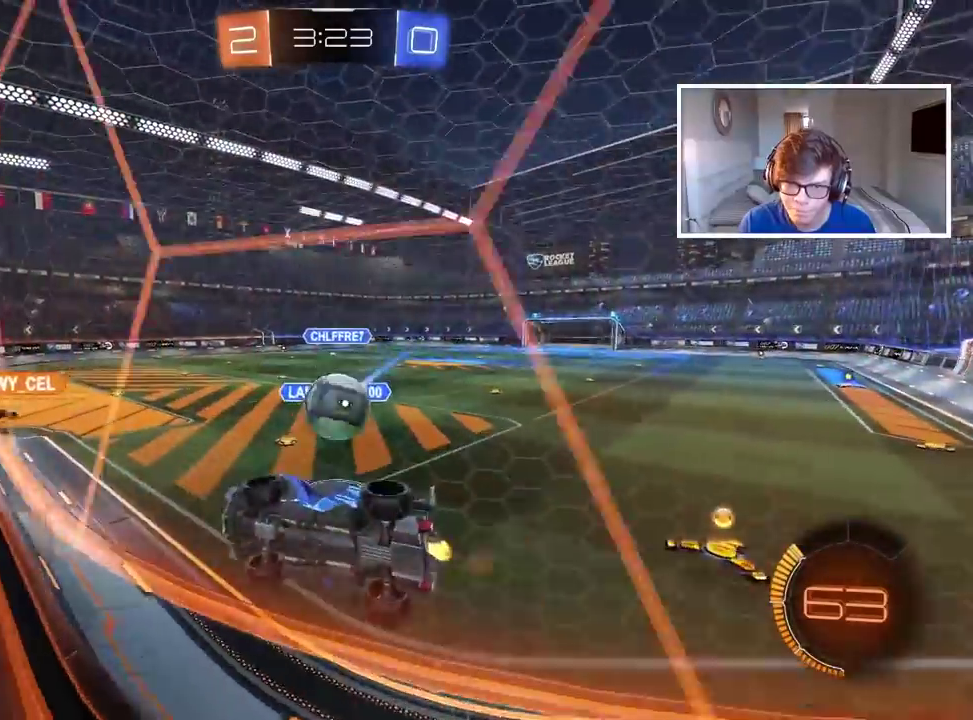
Gameplay with a controller (PlayStation layout); each line is a JSON object with the inputs held at the frame after it. "events" lists button and stick changes between this image and that frame as [ms after this image, input, new state], when the widget could be followed in between.
{"buttons": ["R2"], "left_stick": "center", "right_stick": "center", "events": [[17, "L2", "down"], [17, "R2", "up"], [183, "L2", "up"], [183, "R2", "down"], [467, "left_stick", "center"]]}
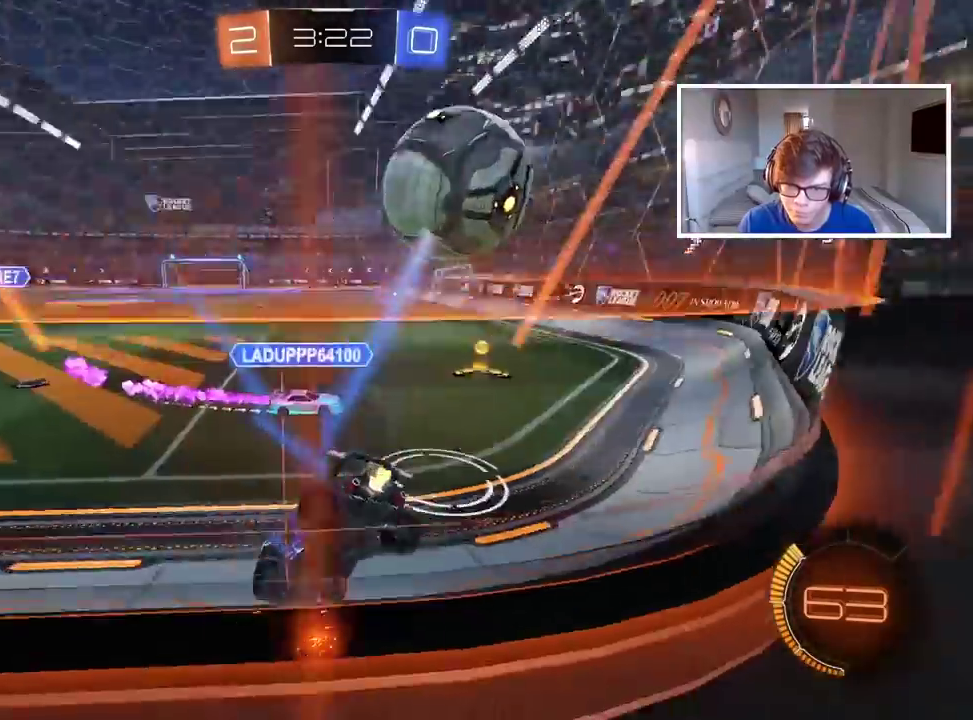
{"buttons": ["R2"], "left_stick": "right", "right_stick": "center", "events": [[50, "left_stick", "right"], [383, "TRIANGLE", "down"], [500, "TRIANGLE", "up"]]}
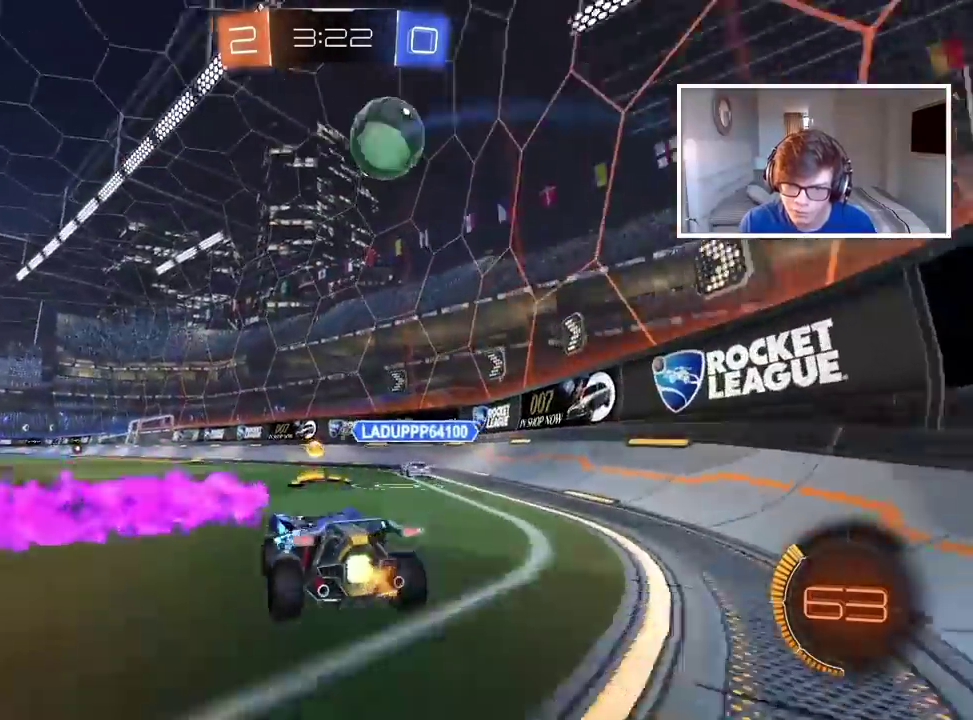
{"buttons": [], "left_stick": "center", "right_stick": "center", "events": [[33, "left_stick", "center"], [250, "left_stick", "right"], [433, "left_stick", "center"], [483, "R2", "up"]]}
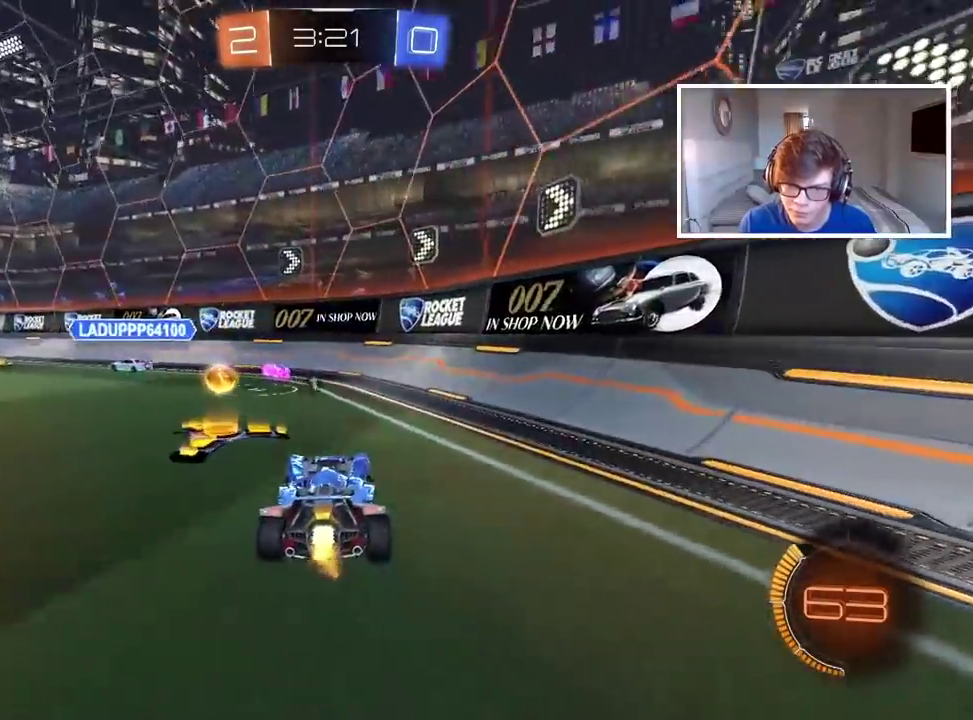
{"buttons": [], "left_stick": "left", "right_stick": "center", "events": [[100, "TRIANGLE", "down"], [183, "TRIANGLE", "up"], [217, "left_stick", "right"], [367, "left_stick", "center"], [500, "left_stick", "left"]]}
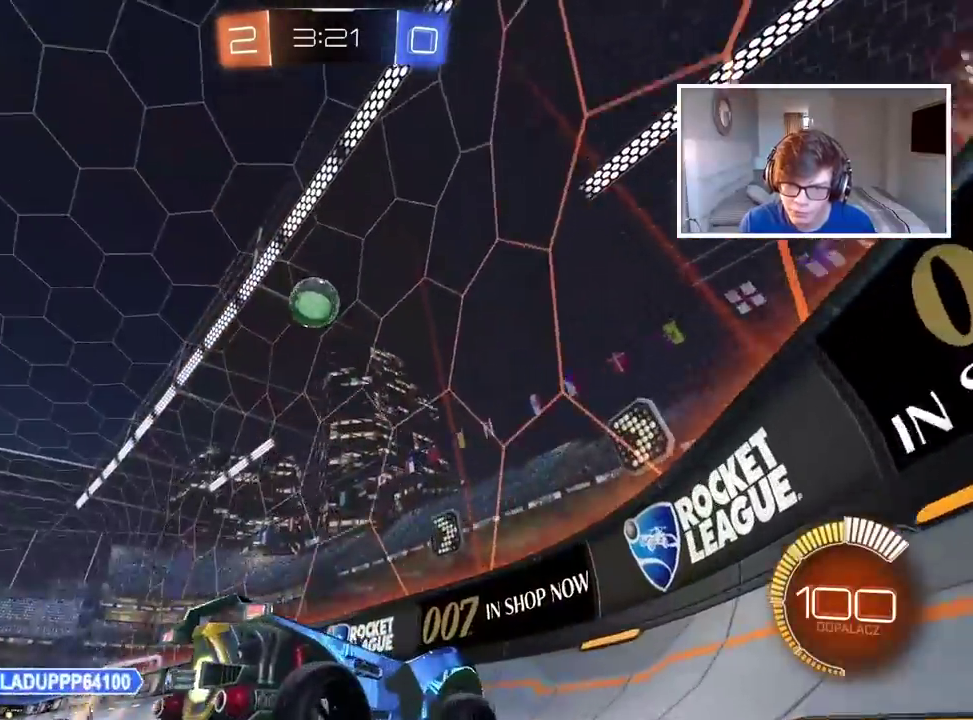
{"buttons": [], "left_stick": "center", "right_stick": "center", "events": [[367, "left_stick", "center"], [383, "TRIANGLE", "down"], [500, "TRIANGLE", "up"]]}
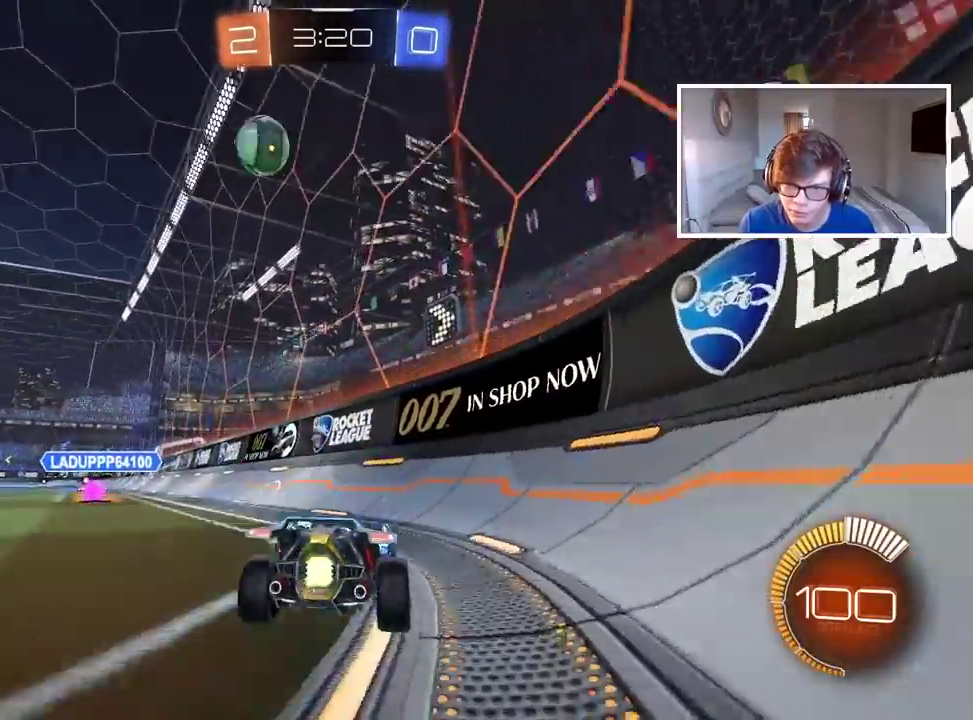
{"buttons": [], "left_stick": "center", "right_stick": "center", "events": [[17, "left_stick", "left"], [83, "R2", "down"], [283, "left_stick", "center"], [433, "R2", "up"]]}
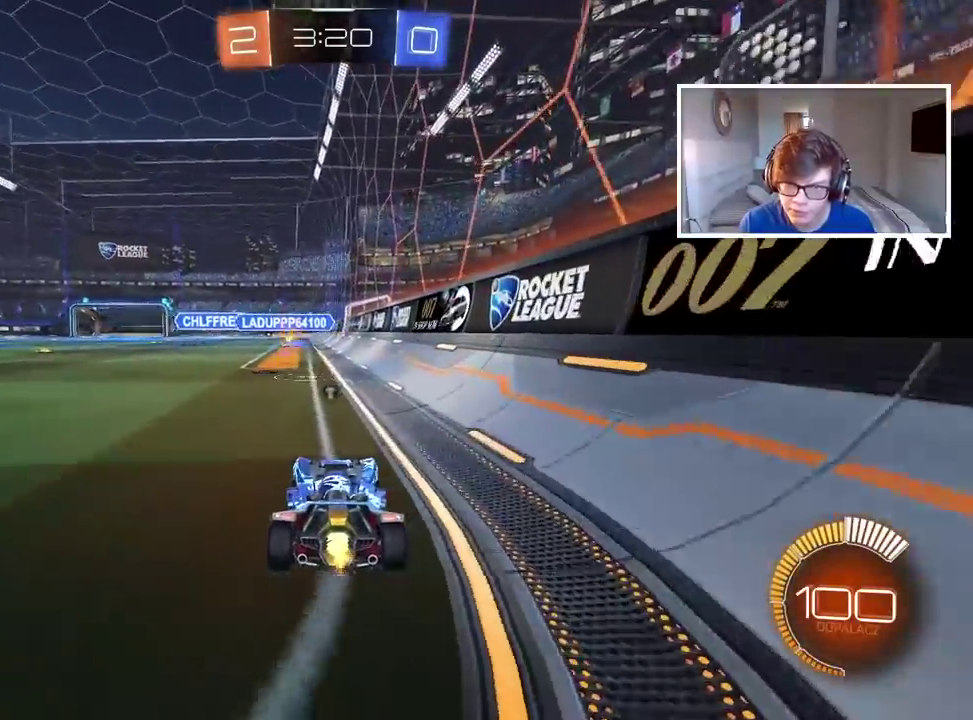
{"buttons": ["CIRCLE", "R2"], "left_stick": "center", "right_stick": "center", "events": [[33, "left_stick", "left"], [133, "left_stick", "center"], [150, "R2", "down"], [183, "CIRCLE", "down"]]}
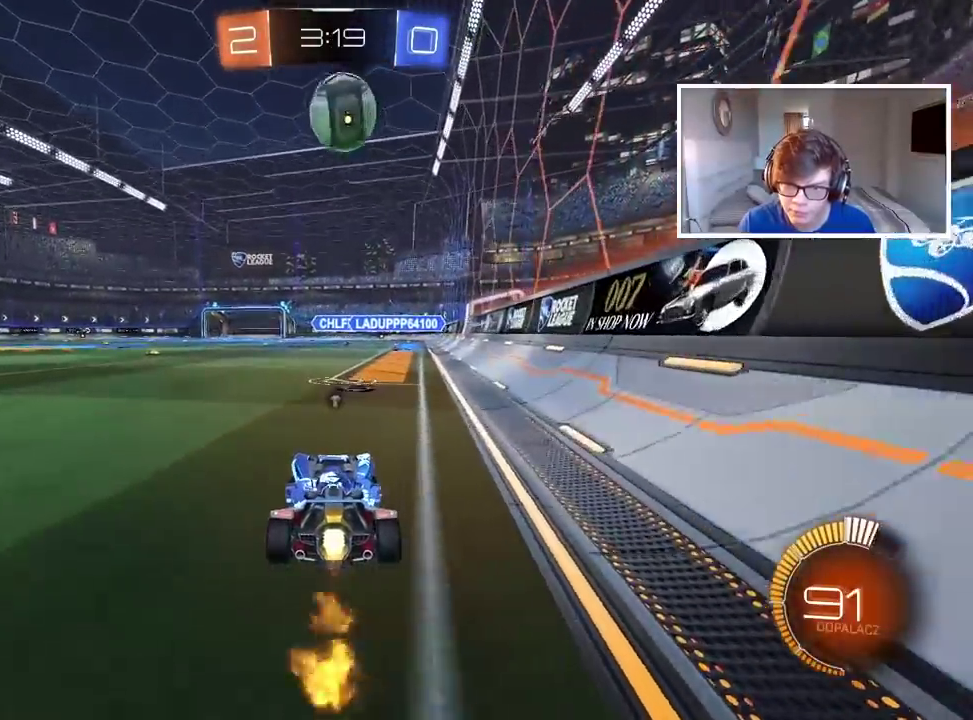
{"buttons": ["CROSS", "CIRCLE", "R2"], "left_stick": "down", "right_stick": "center", "events": [[417, "left_stick", "down"], [483, "CROSS", "down"]]}
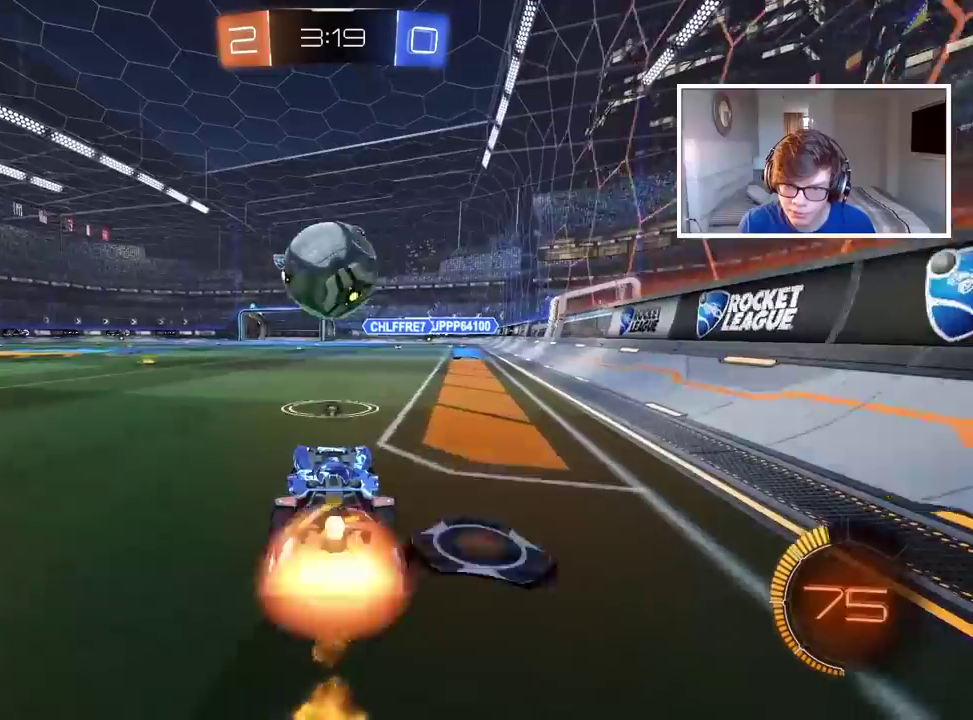
{"buttons": [], "left_stick": "down-right", "right_stick": "center", "events": [[117, "CROSS", "up"], [117, "left_stick", "center"], [133, "CIRCLE", "up"], [200, "CIRCLE", "down"], [200, "CROSS", "down"], [333, "CIRCLE", "up"], [333, "left_stick", "down-right"], [350, "CROSS", "up"], [367, "R2", "up"]]}
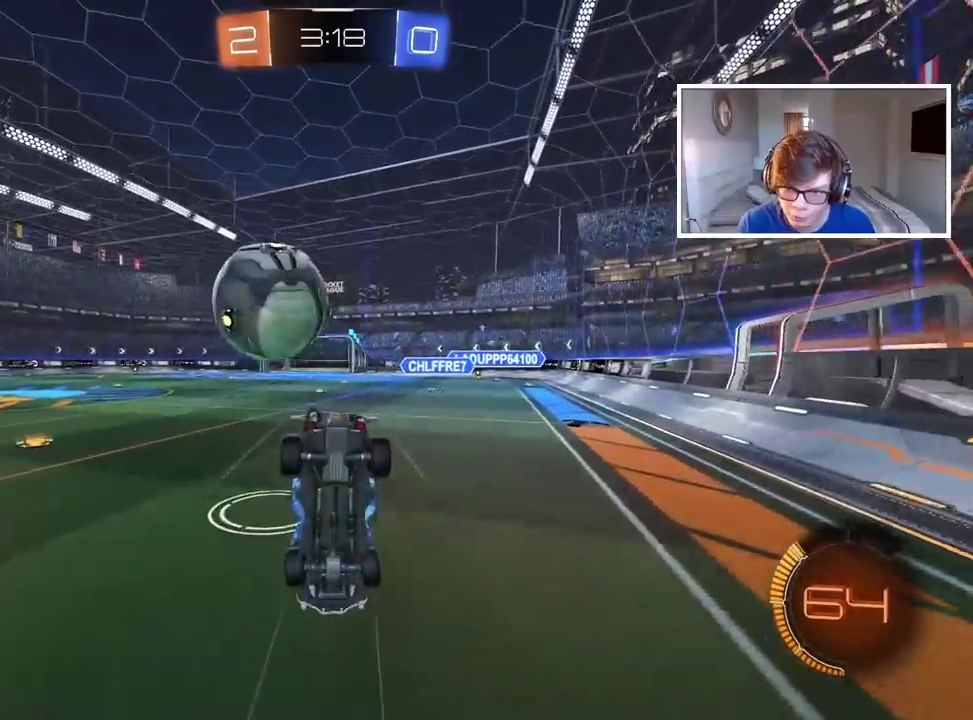
{"buttons": [], "left_stick": "up", "right_stick": "center", "events": [[367, "left_stick", "center"], [467, "left_stick", "up"]]}
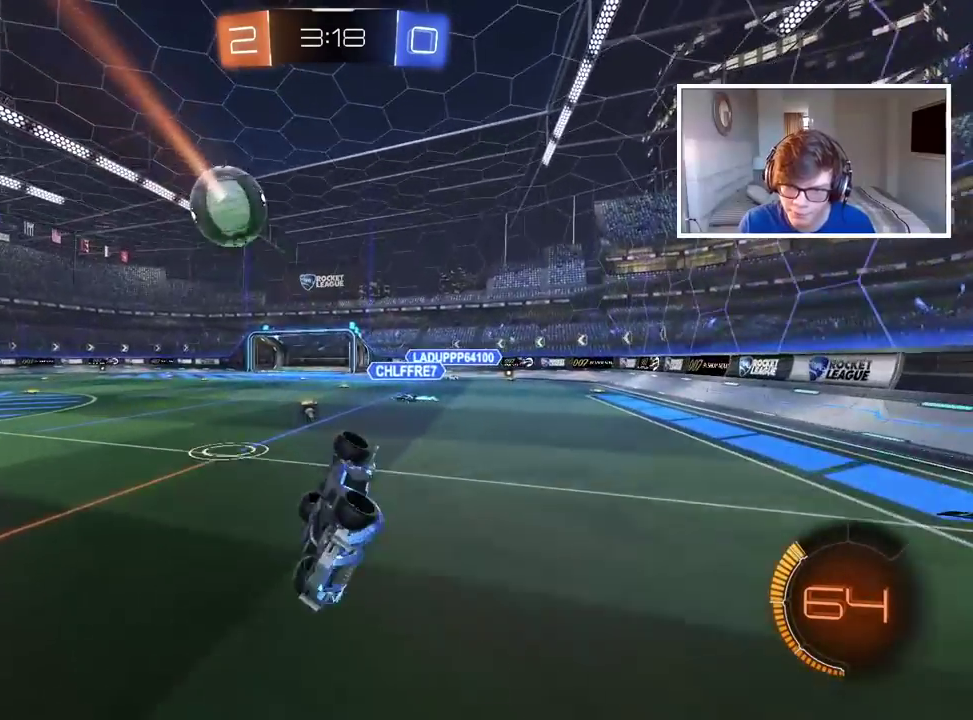
{"buttons": ["R2"], "left_stick": "up-right", "right_stick": "center", "events": [[33, "TRIANGLE", "down"], [117, "TRIANGLE", "up"], [217, "left_stick", "up-right"], [317, "R2", "down"]]}
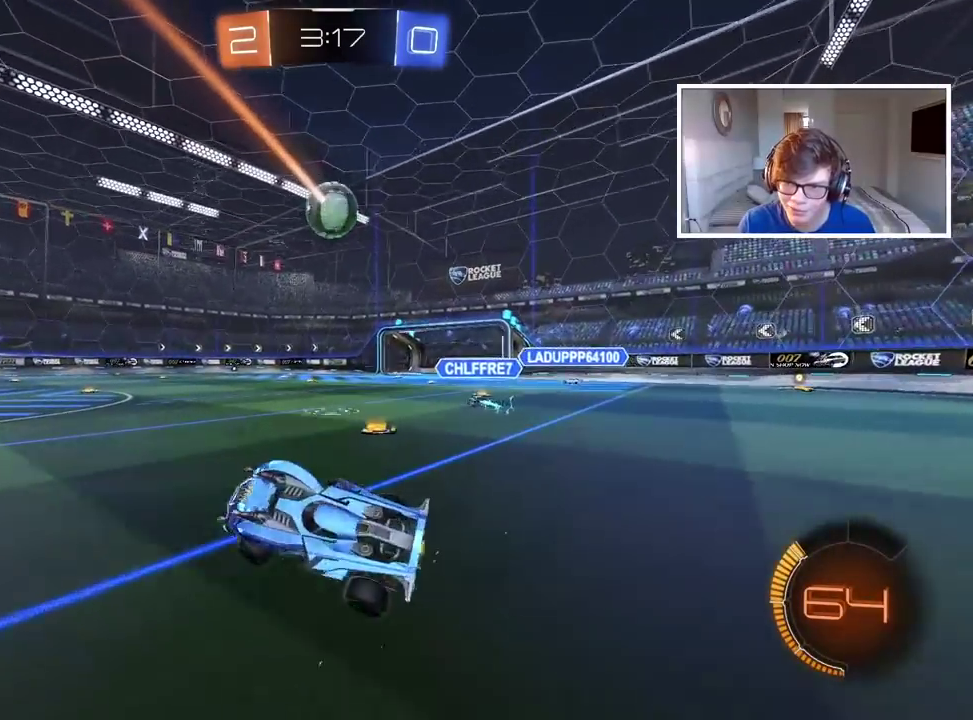
{"buttons": ["R2"], "left_stick": "center", "right_stick": "center", "events": [[67, "left_stick", "center"], [200, "left_stick", "left"], [433, "left_stick", "center"]]}
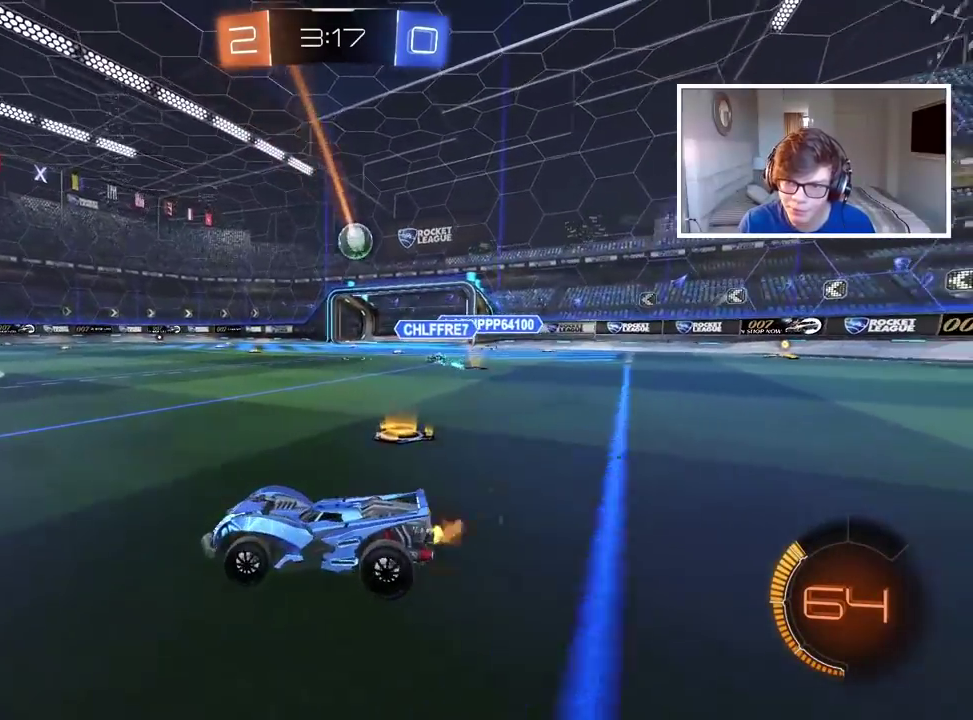
{"buttons": ["R2"], "left_stick": "center", "right_stick": "center", "events": [[183, "left_stick", "right"], [333, "left_stick", "center"]]}
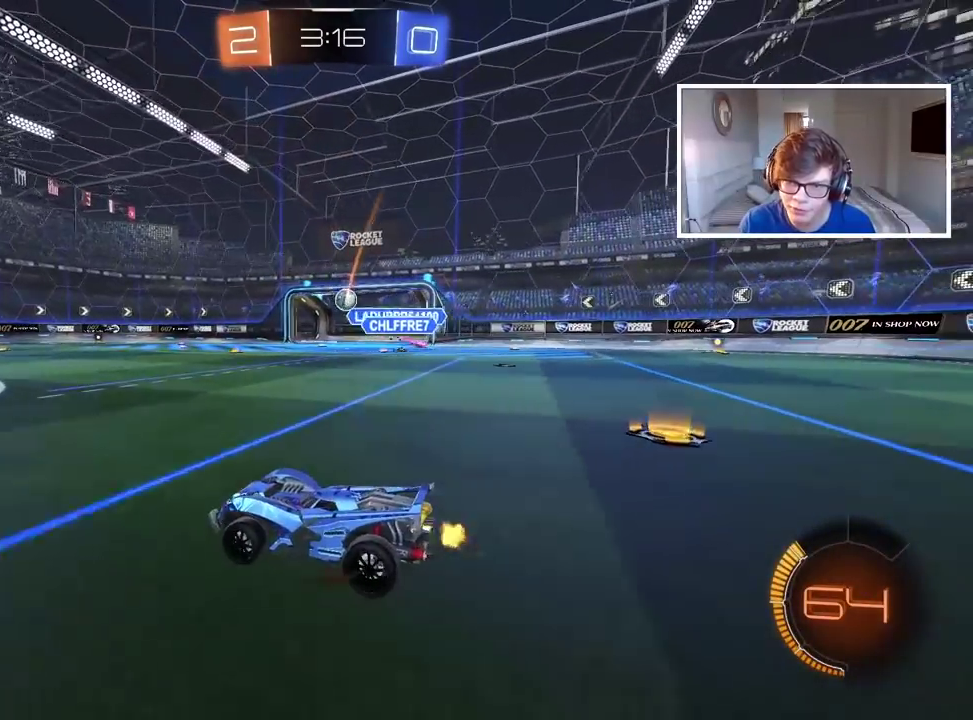
{"buttons": ["R2"], "left_stick": "center", "right_stick": "center", "events": []}
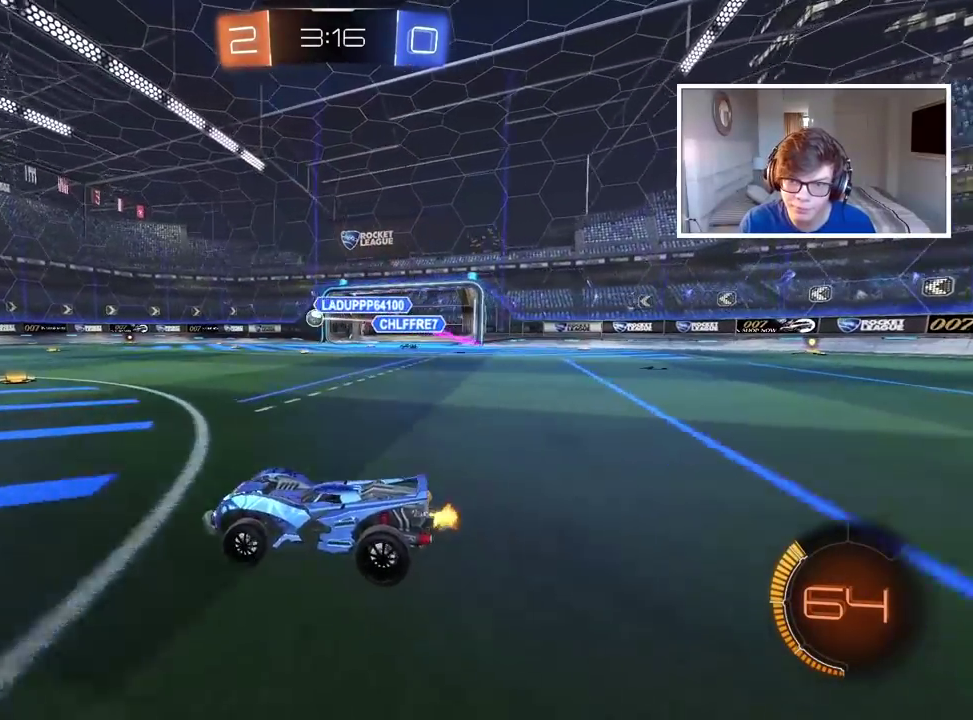
{"buttons": ["R2"], "left_stick": "center", "right_stick": "center", "events": [[17, "left_stick", "left"], [200, "left_stick", "center"]]}
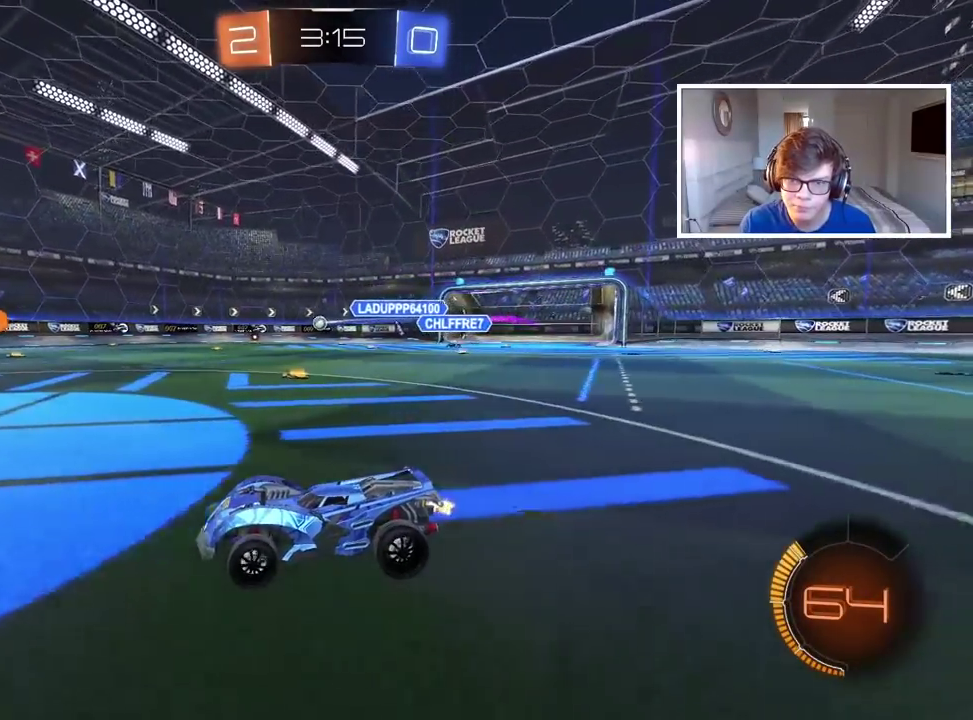
{"buttons": ["R2"], "left_stick": "right", "right_stick": "center", "events": [[483, "left_stick", "right"]]}
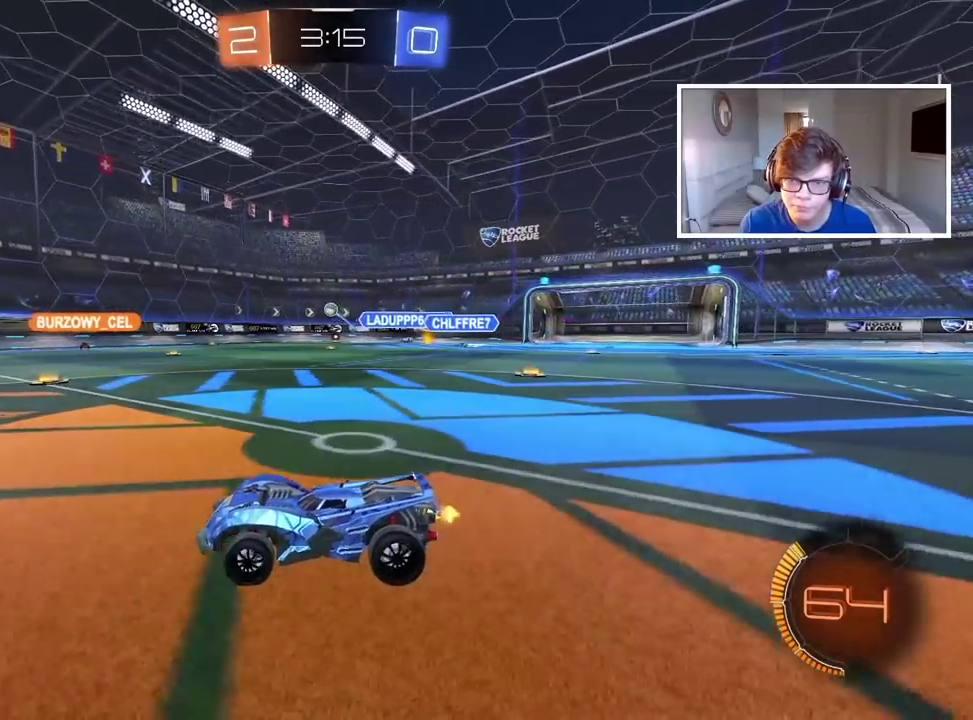
{"buttons": ["R2"], "left_stick": "right", "right_stick": "center", "events": [[67, "left_stick", "center"], [150, "left_stick", "left"], [283, "left_stick", "center"], [467, "left_stick", "right"]]}
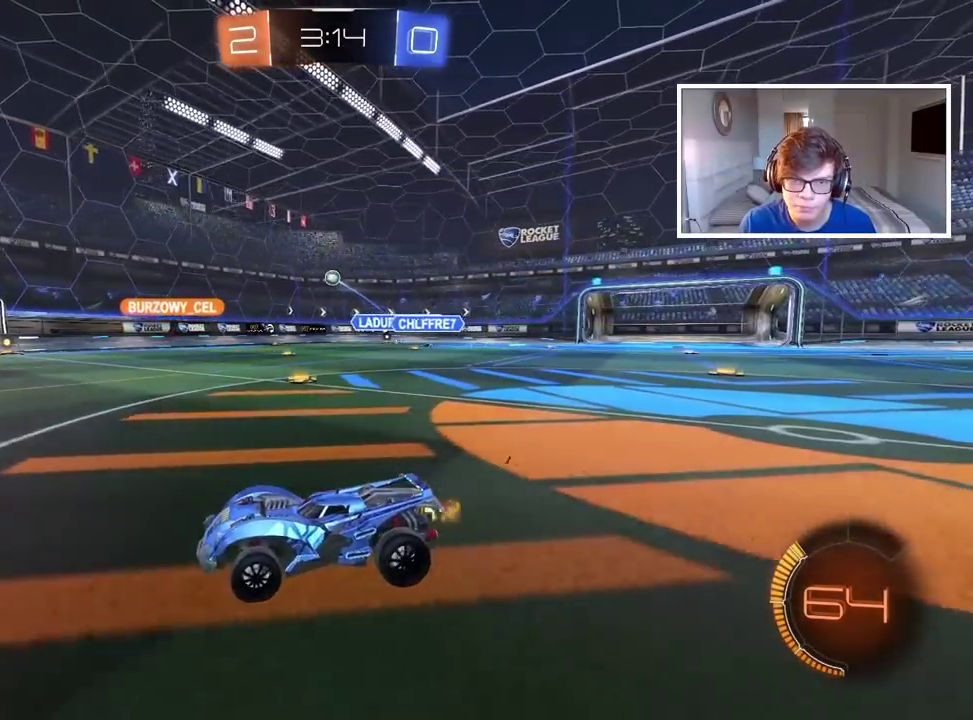
{"buttons": ["R2"], "left_stick": "center", "right_stick": "center", "events": [[133, "left_stick", "center"], [267, "left_stick", "right"], [417, "left_stick", "center"]]}
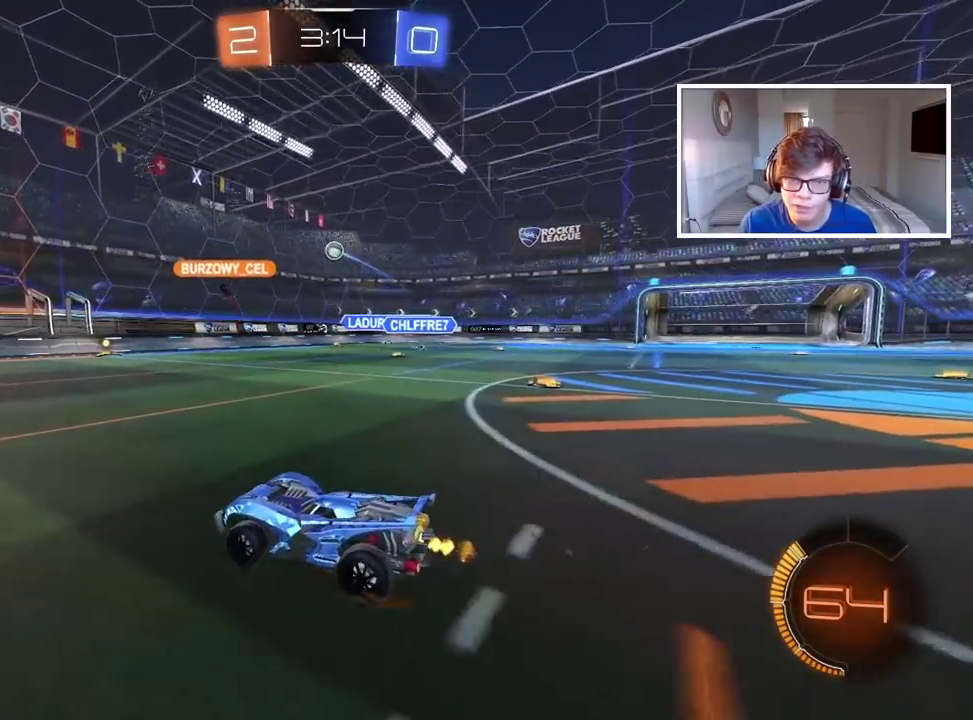
{"buttons": ["R2"], "left_stick": "left", "right_stick": "center", "events": [[350, "left_stick", "left"]]}
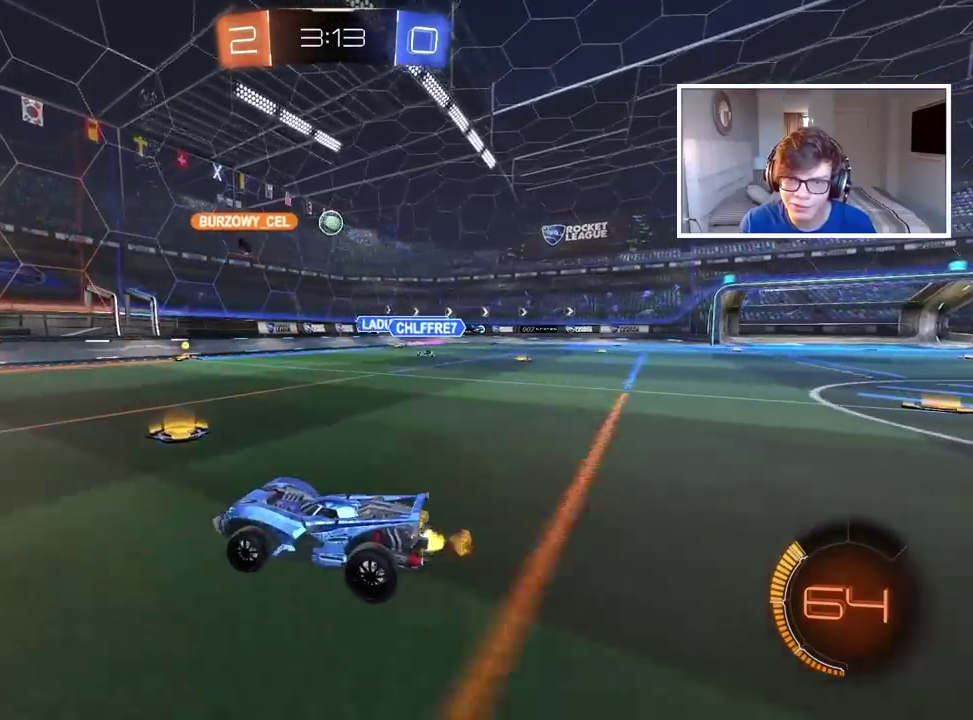
{"buttons": ["R2"], "left_stick": "left", "right_stick": "center", "events": [[267, "left_stick", "down-left"], [417, "left_stick", "left"]]}
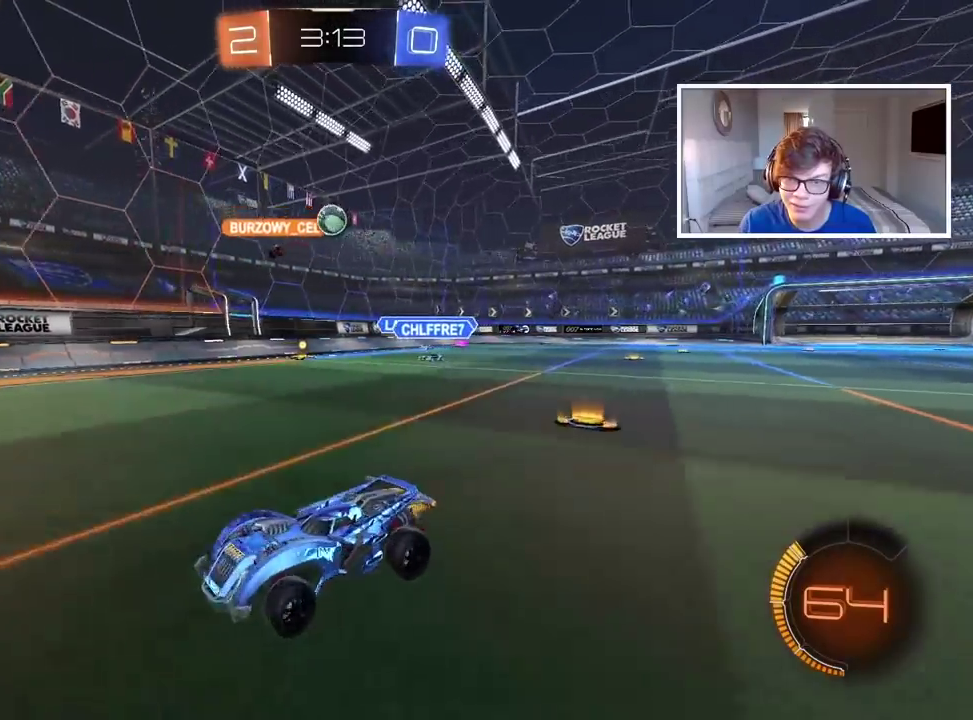
{"buttons": ["R2"], "left_stick": "center", "right_stick": "center", "events": [[117, "left_stick", "down-left"], [183, "left_stick", "center"], [400, "left_stick", "left"], [500, "left_stick", "center"]]}
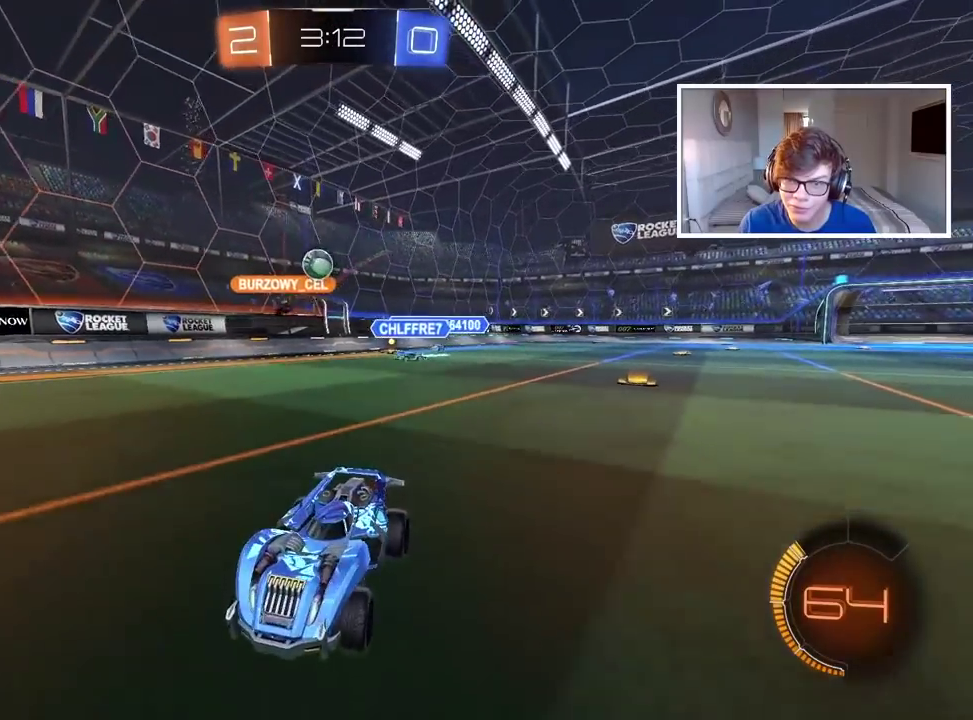
{"buttons": ["R2"], "left_stick": "center", "right_stick": "center", "events": [[83, "left_stick", "left"], [333, "left_stick", "center"]]}
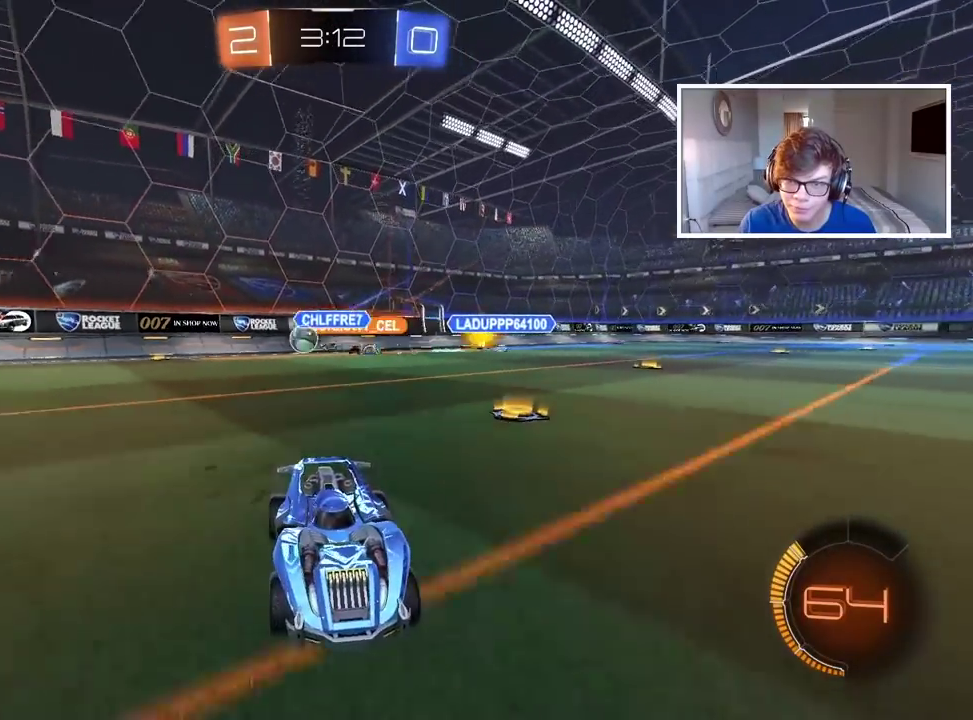
{"buttons": ["CIRCLE", "R2"], "left_stick": "center", "right_stick": "center", "events": [[167, "CIRCLE", "down"]]}
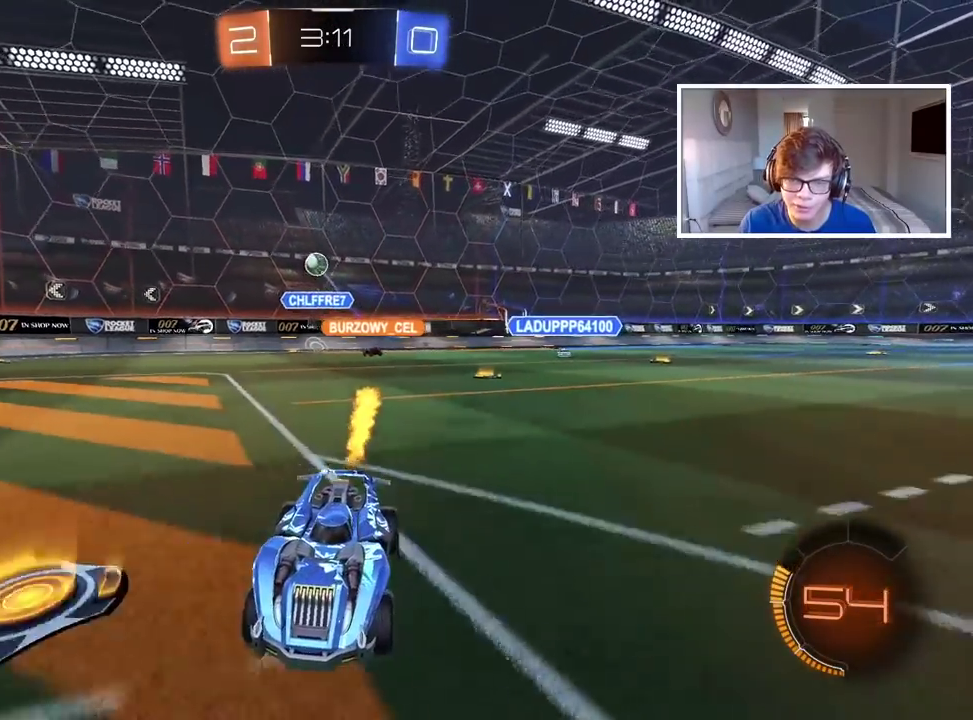
{"buttons": ["R2"], "left_stick": "center", "right_stick": "center", "events": [[33, "CIRCLE", "up"], [267, "left_stick", "left"], [500, "left_stick", "center"]]}
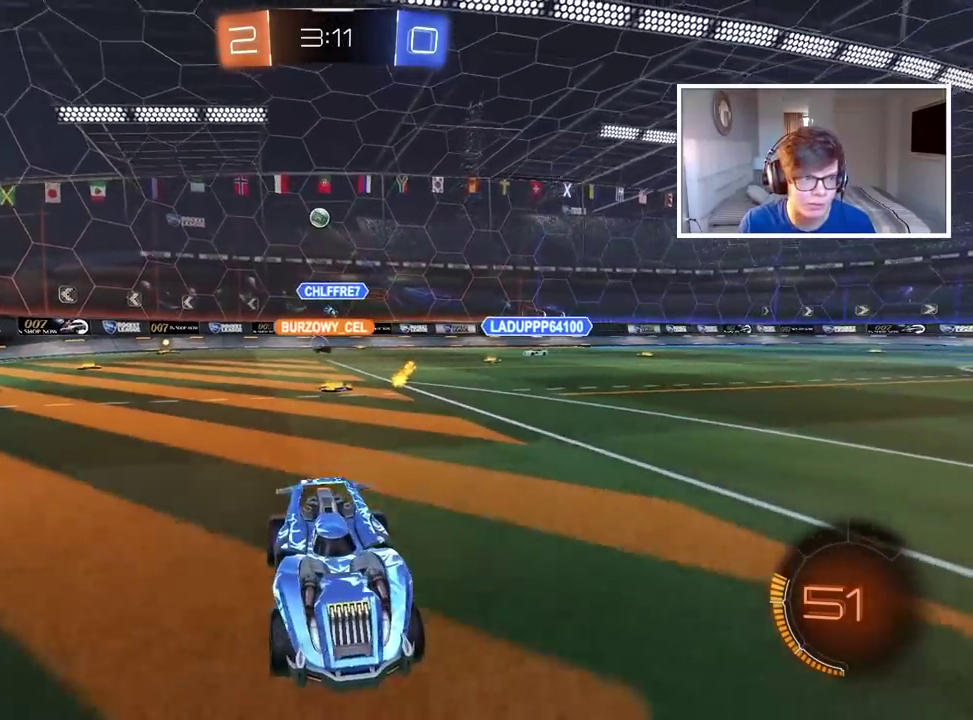
{"buttons": [], "left_stick": "right", "right_stick": "center", "events": [[150, "left_stick", "right"], [317, "R2", "up"]]}
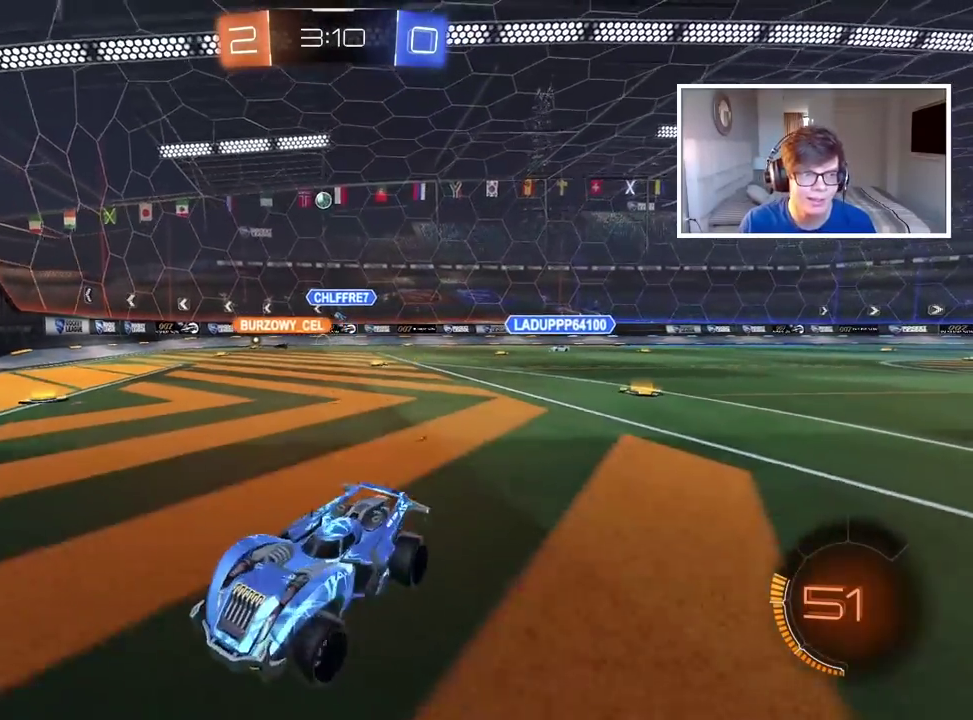
{"buttons": ["R2"], "left_stick": "center", "right_stick": "center", "events": [[283, "R2", "down"], [400, "left_stick", "center"]]}
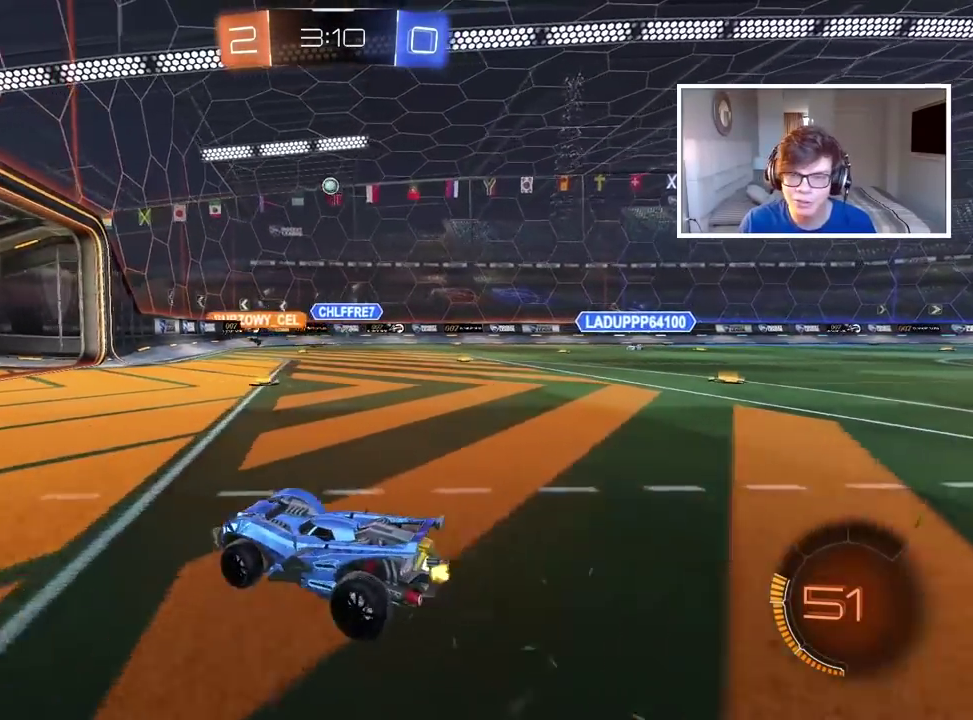
{"buttons": ["R2"], "left_stick": "center", "right_stick": "center", "events": [[117, "left_stick", "left"], [267, "left_stick", "center"]]}